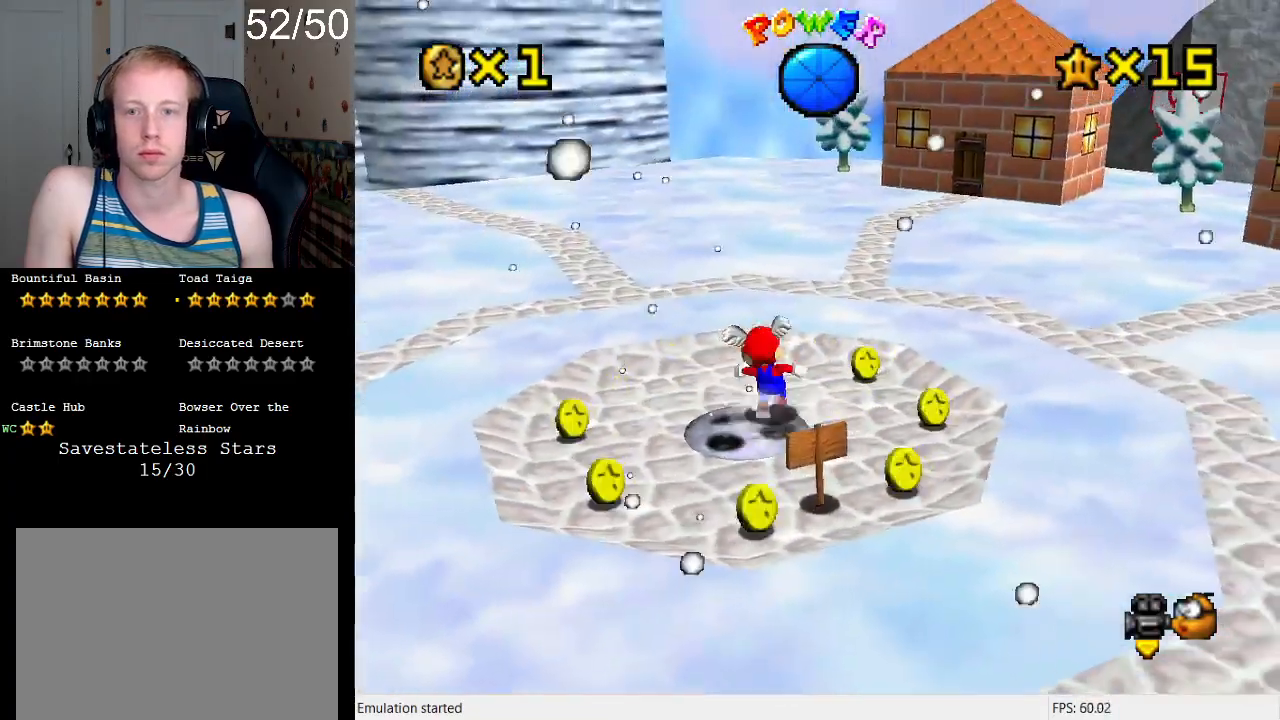
Gameplay with a controller (PlayStation layout); each line is a JSON object with the inputs held at the frame after it. "events" lists button and stick changes between this image and that frame as [ms after this image, input, new state], when the widget could be followed in between. Not read: L3 R3.
{"buttons": [], "left_stick": "up", "right_stick": "center", "events": [[167, "CROSS", "down"], [200, "R1", "down"], [333, "CROSS", "up"], [333, "R1", "up"], [433, "left_stick", "up"]]}
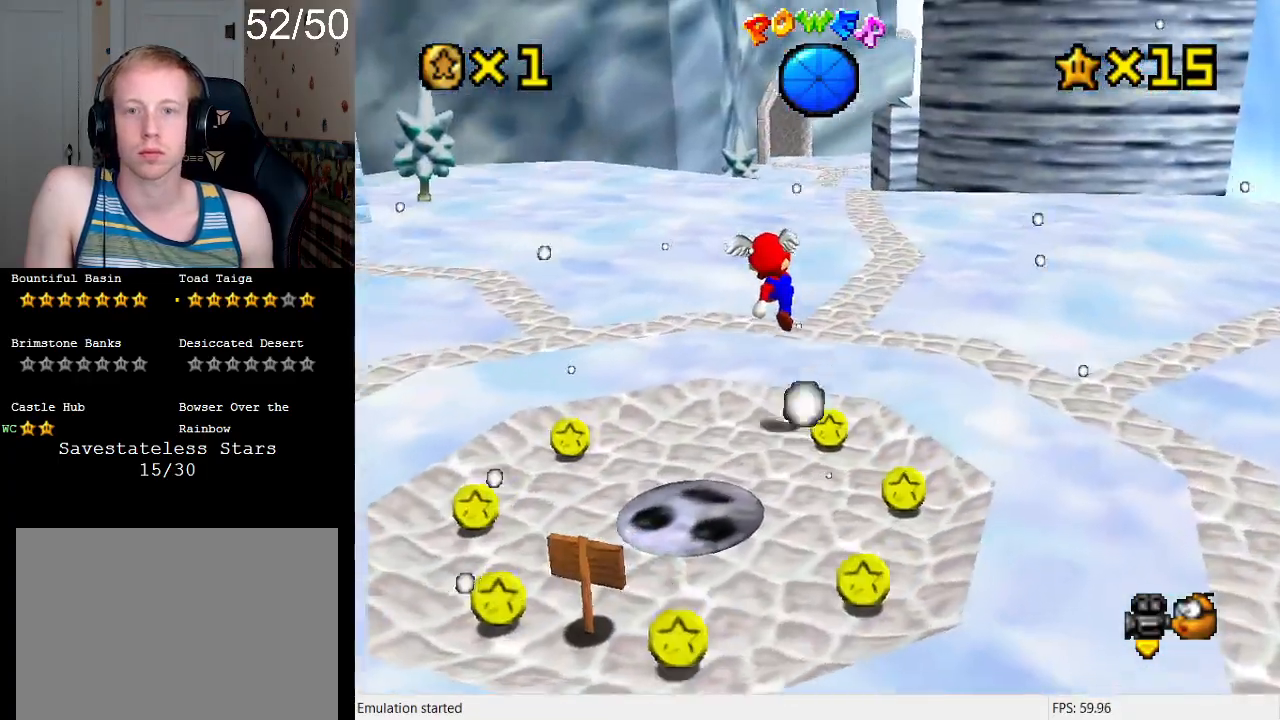
{"buttons": ["CROSS", "SQUARE"], "left_stick": "up", "right_stick": "center", "events": [[200, "SQUARE", "down"], [267, "SQUARE", "up"], [300, "CROSS", "down"], [367, "SQUARE", "down"]]}
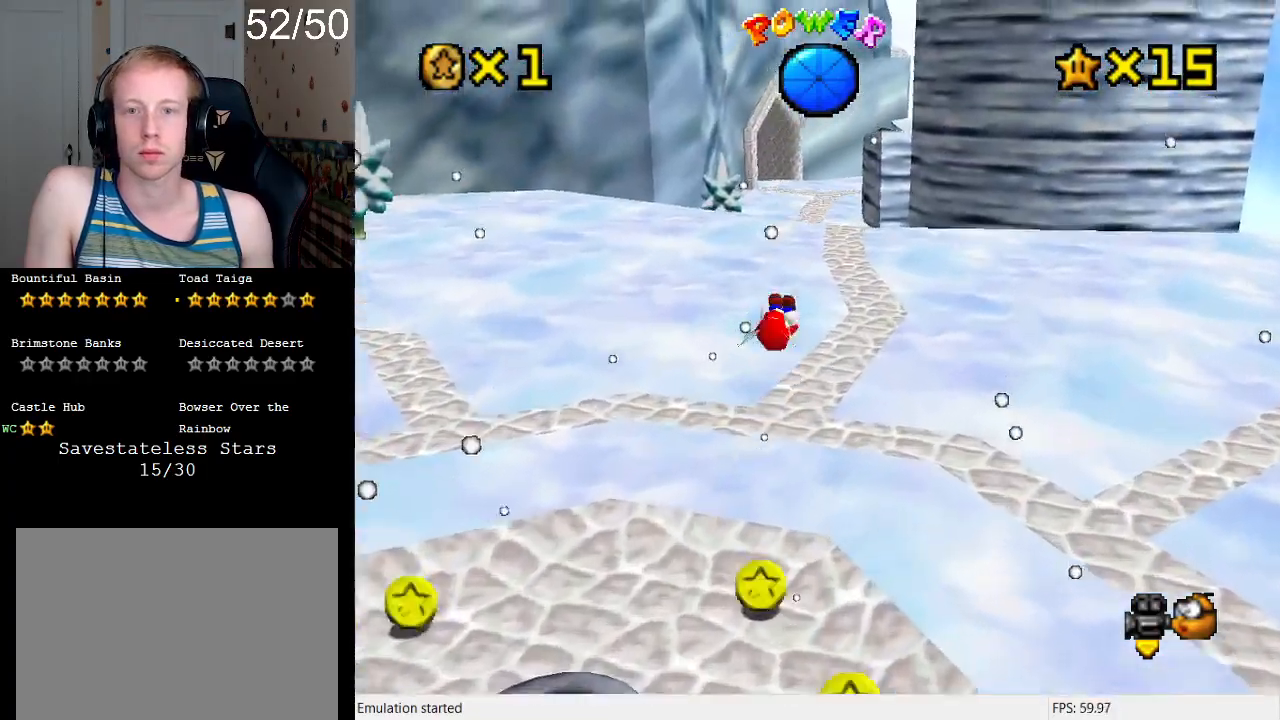
{"buttons": ["CROSS"], "left_stick": "up", "right_stick": "center", "events": [[133, "SQUARE", "up"], [167, "CROSS", "up"], [400, "CROSS", "down"]]}
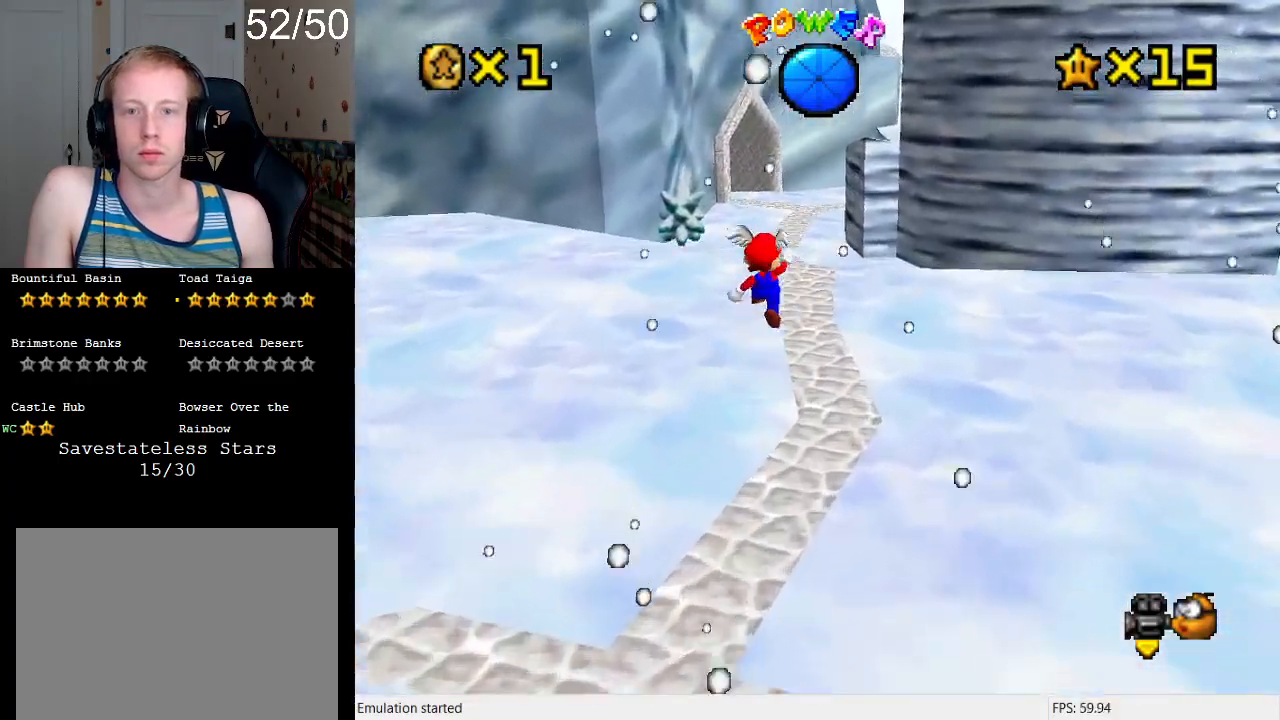
{"buttons": [], "left_stick": "up-left", "right_stick": "center", "events": [[33, "SQUARE", "down"], [133, "L1", "down"], [300, "L1", "up"], [300, "left_stick", "up-left"], [400, "SQUARE", "up"], [433, "CROSS", "up"]]}
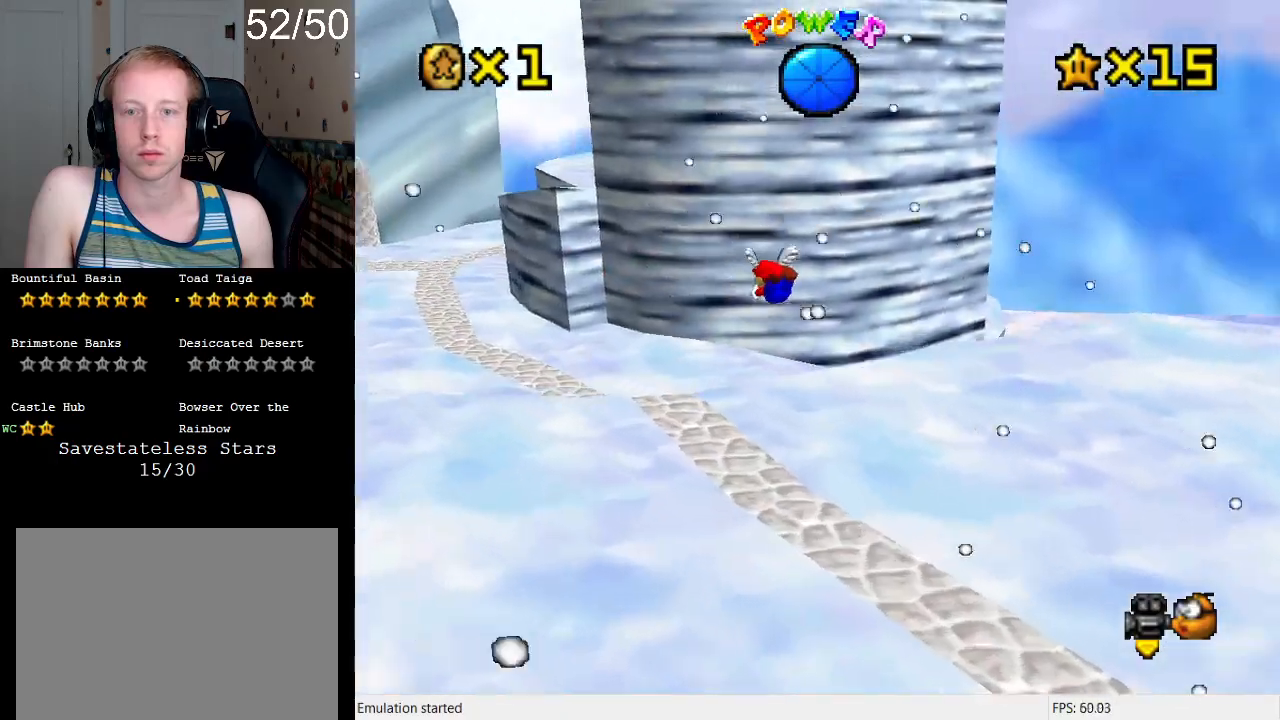
{"buttons": ["CROSS", "SQUARE"], "left_stick": "up-left", "right_stick": "center", "events": [[433, "CROSS", "down"], [467, "SQUARE", "down"]]}
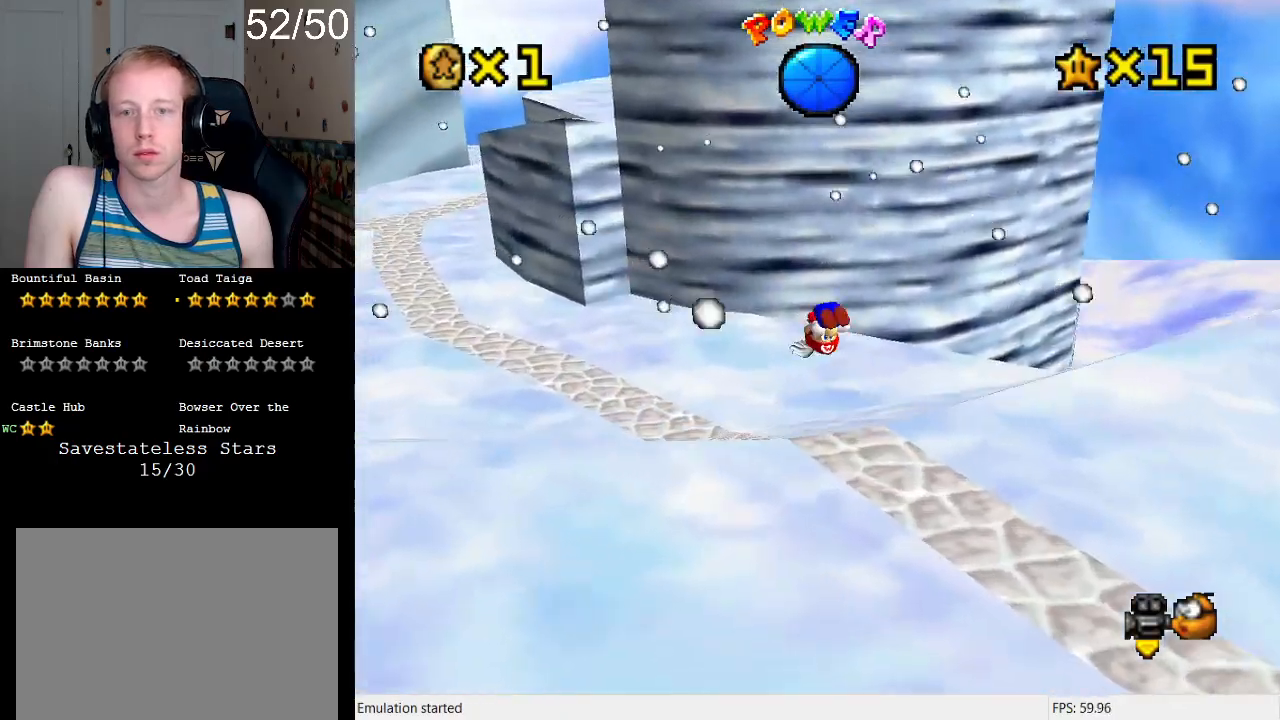
{"buttons": [], "left_stick": "up-left", "right_stick": "center", "events": [[67, "SQUARE", "up"], [133, "CROSS", "up"]]}
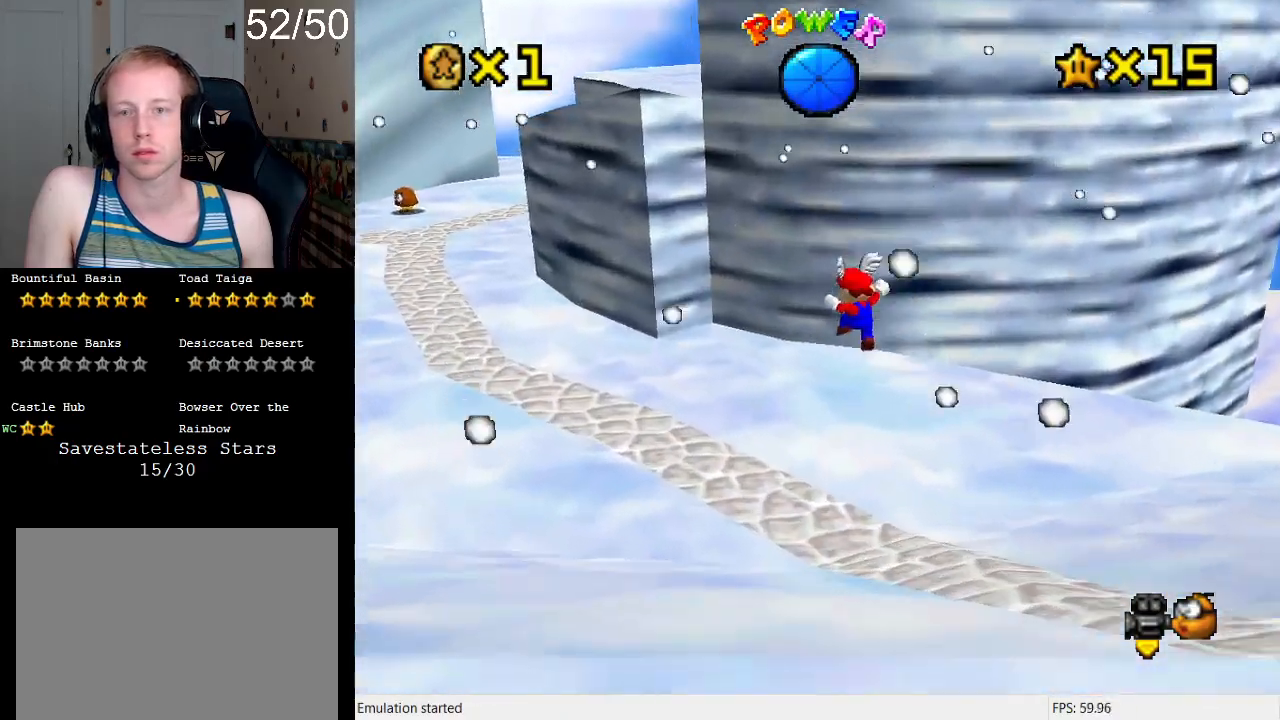
{"buttons": [], "left_stick": "left", "right_stick": "center", "events": [[500, "left_stick", "left"]]}
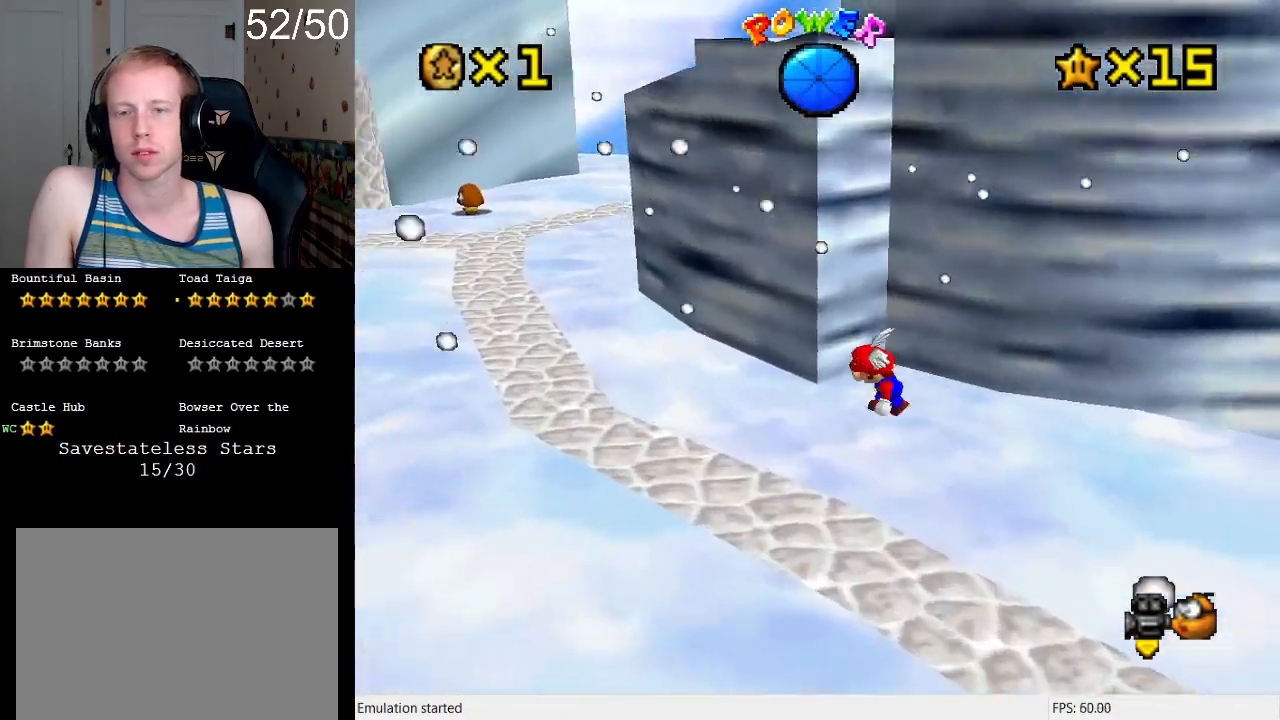
{"buttons": ["CROSS"], "left_stick": "up", "right_stick": "center", "events": [[300, "left_stick", "down"], [400, "left_stick", "up"], [433, "CROSS", "down"]]}
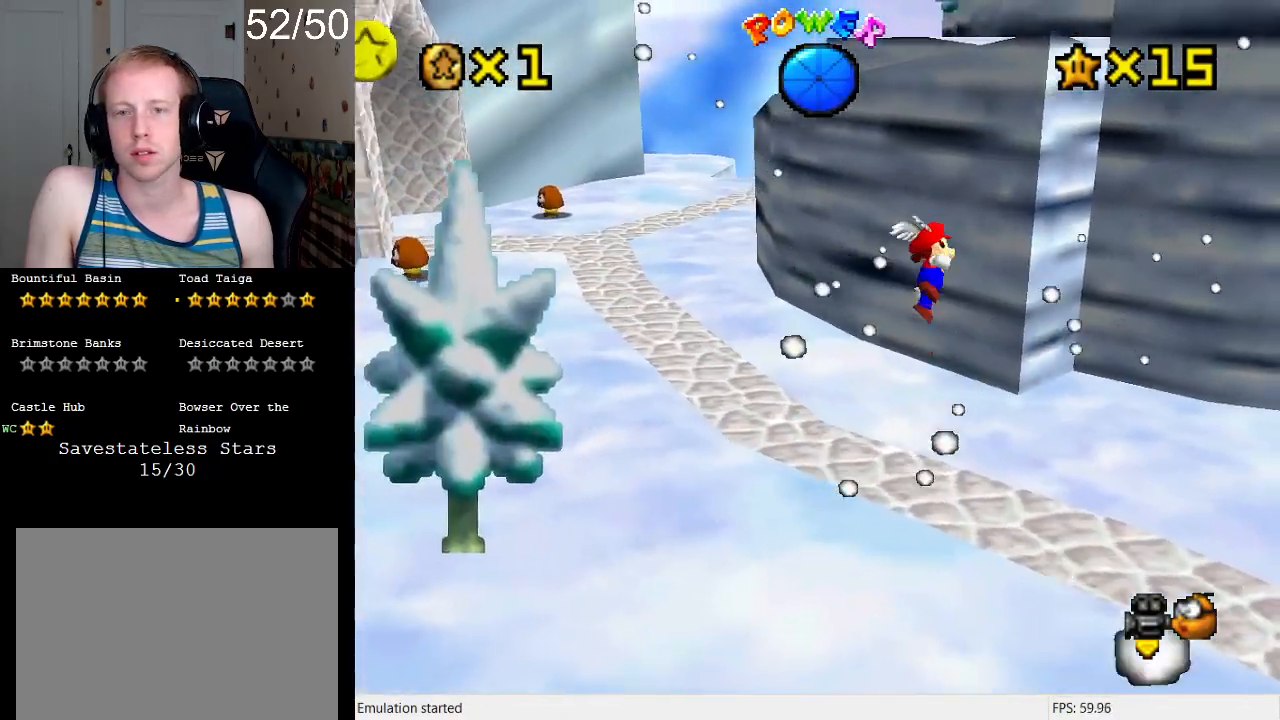
{"buttons": ["CROSS"], "left_stick": "up-right", "right_stick": "center", "events": [[333, "left_stick", "up-right"]]}
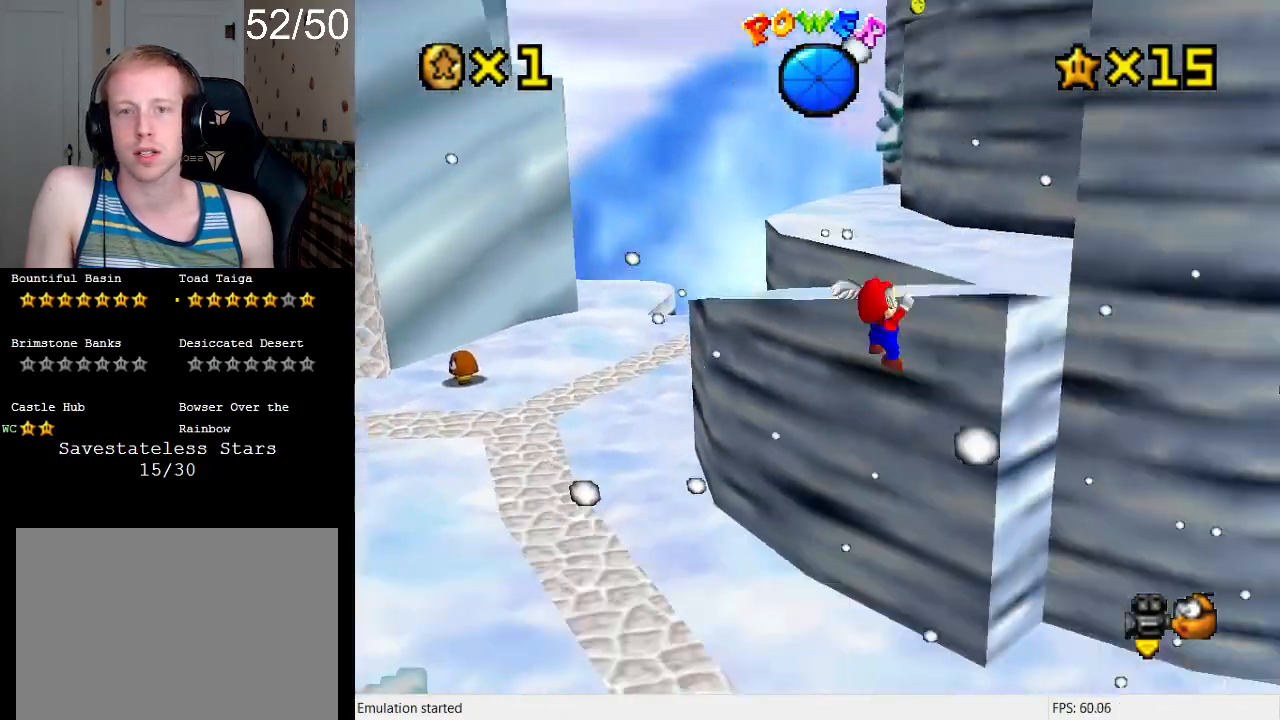
{"buttons": [], "left_stick": "up", "right_stick": "center", "events": [[33, "CROSS", "up"], [167, "CROSS", "down"], [200, "L1", "down"], [233, "left_stick", "center"], [300, "CROSS", "up"], [333, "L1", "up"], [367, "CROSS", "down"], [400, "left_stick", "up"], [500, "CROSS", "up"]]}
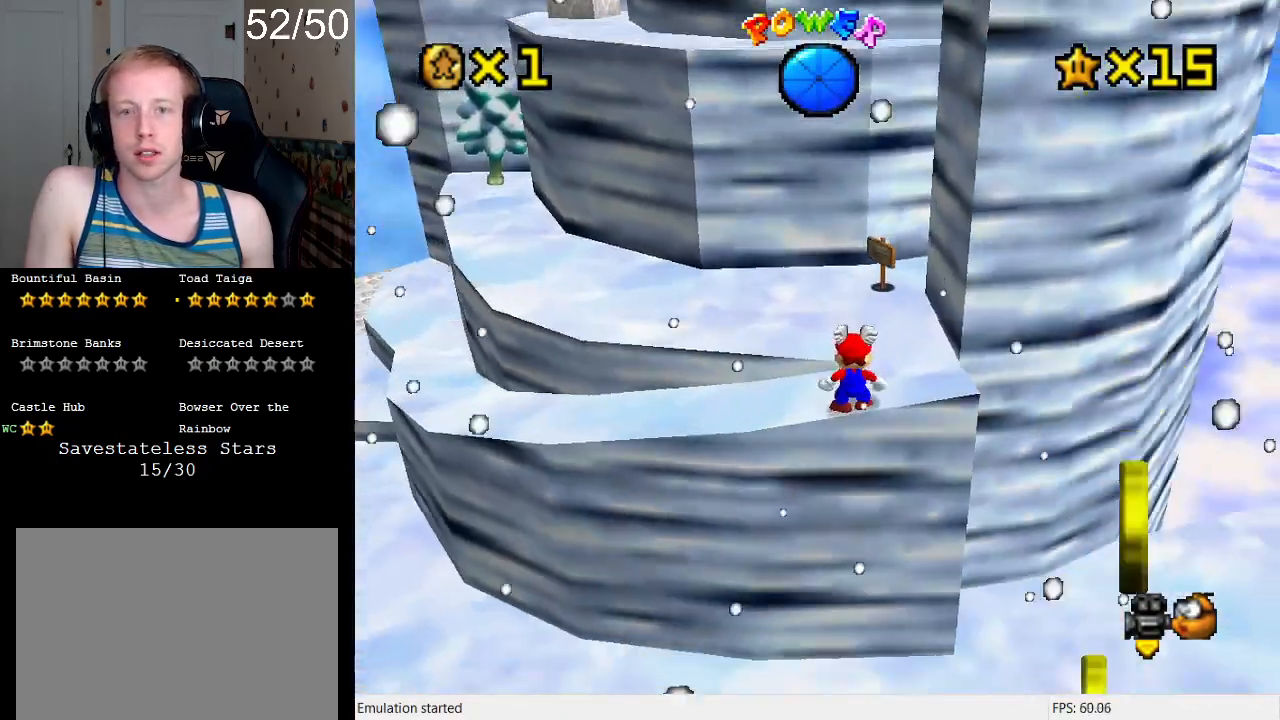
{"buttons": ["L1"], "left_stick": "up-left", "right_stick": "center", "events": [[400, "CROSS", "down"], [467, "CROSS", "up"], [500, "L1", "down"], [500, "left_stick", "up-left"]]}
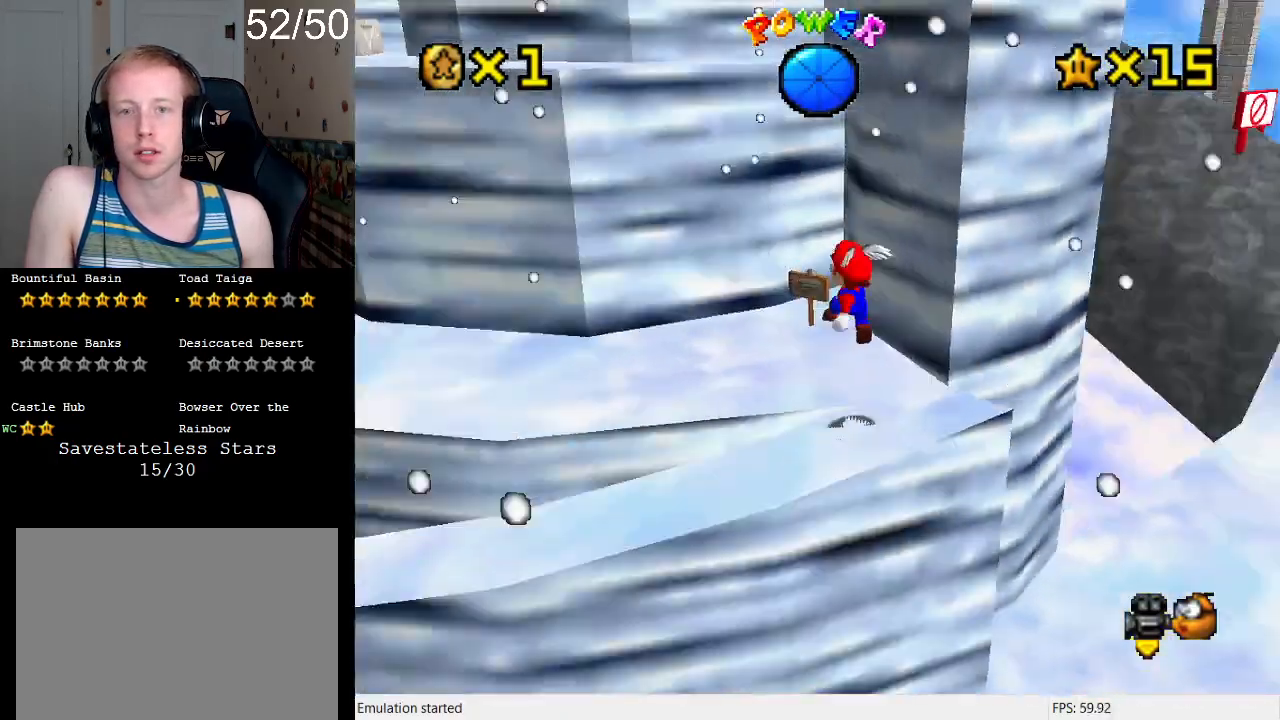
{"buttons": [], "left_stick": "center", "right_stick": "center", "events": [[100, "left_stick", "left"], [133, "L1", "up"], [233, "left_stick", "down-left"], [400, "left_stick", "center"]]}
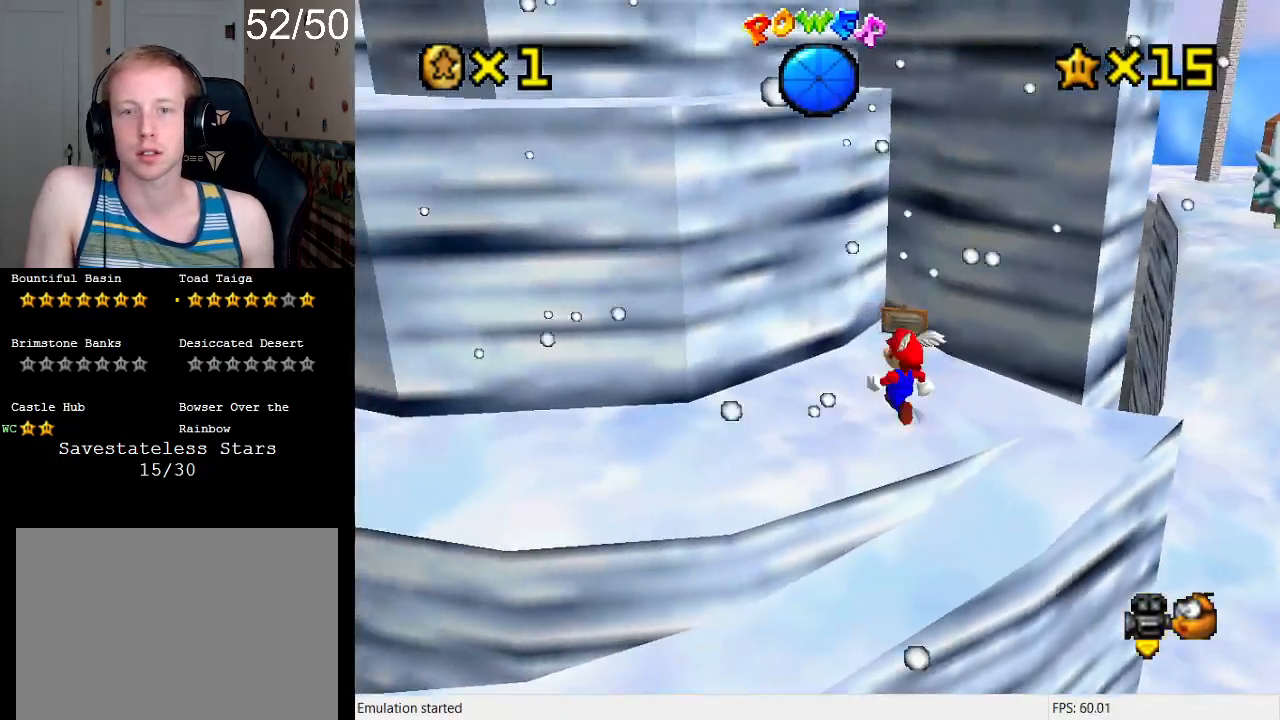
{"buttons": [], "left_stick": "up", "right_stick": "center", "events": [[33, "left_stick", "up"], [167, "left_stick", "up-right"], [300, "CROSS", "down"], [433, "left_stick", "up"], [500, "CROSS", "up"]]}
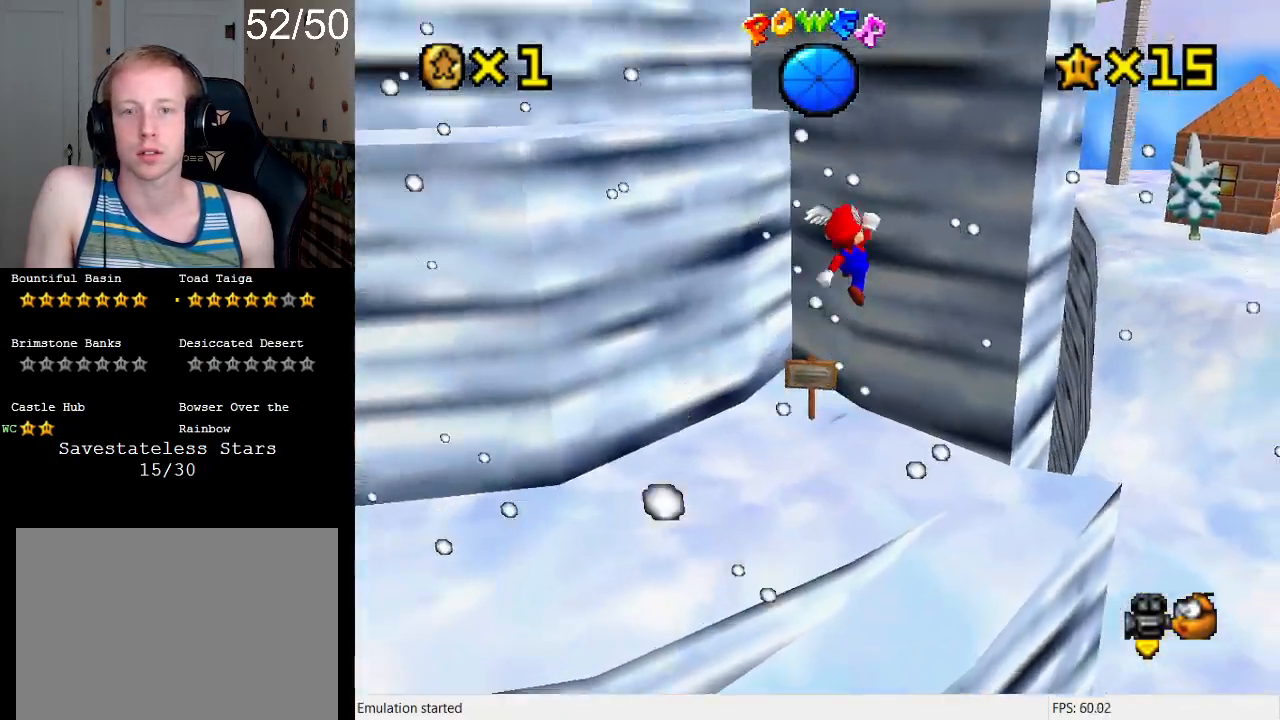
{"buttons": [], "left_stick": "up-left", "right_stick": "center", "events": [[33, "left_stick", "up-left"], [133, "CROSS", "down"], [467, "CROSS", "up"]]}
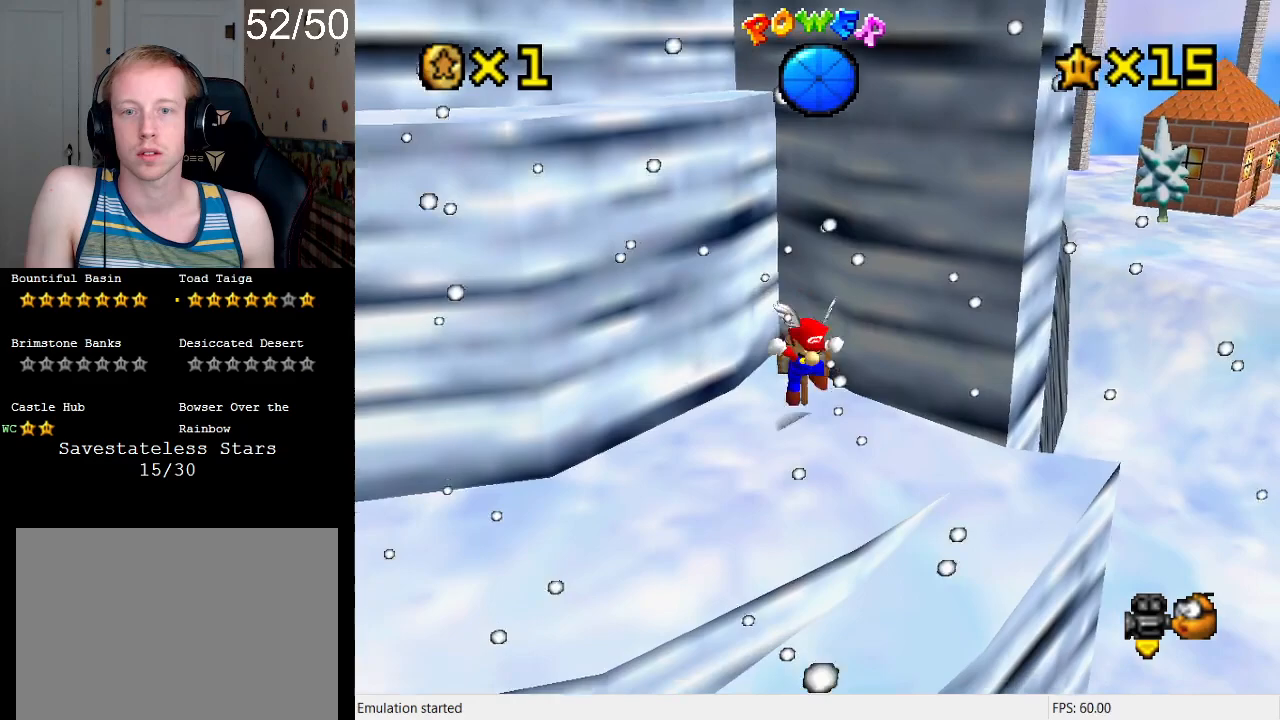
{"buttons": [], "left_stick": "down-left", "right_stick": "center", "events": [[67, "left_stick", "center"], [500, "left_stick", "down-left"]]}
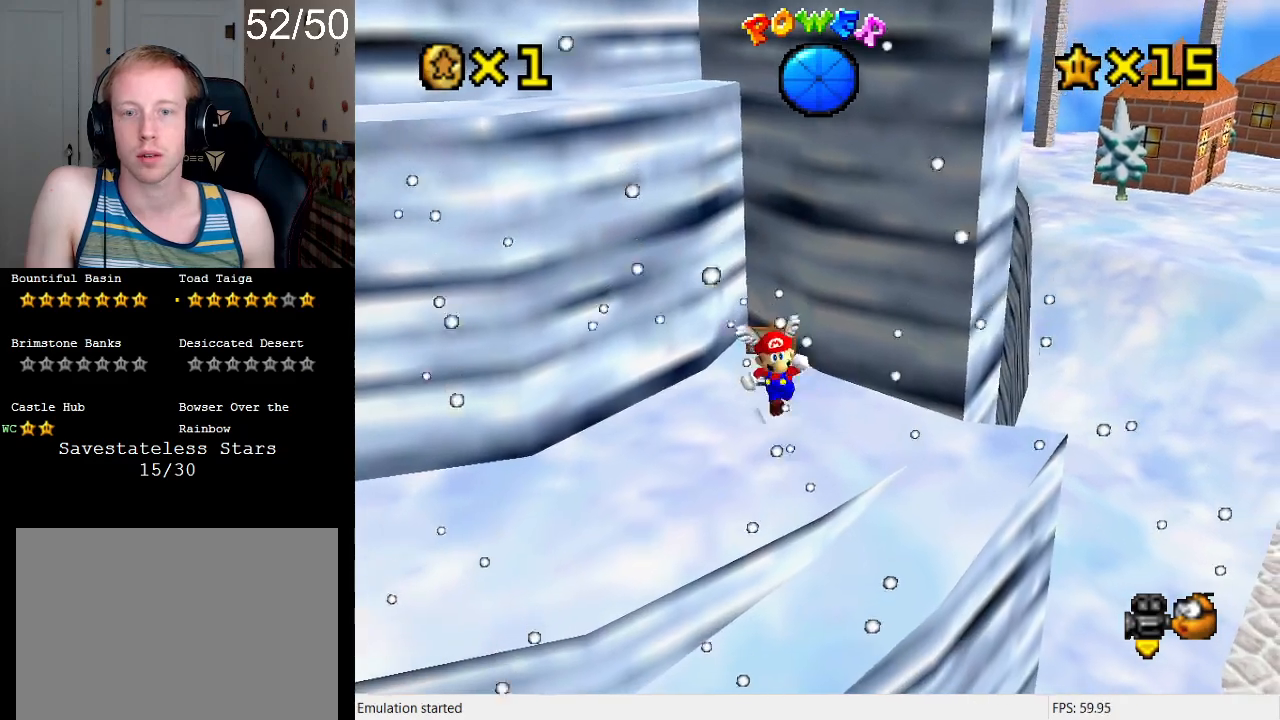
{"buttons": [], "left_stick": "down-left", "right_stick": "center", "events": []}
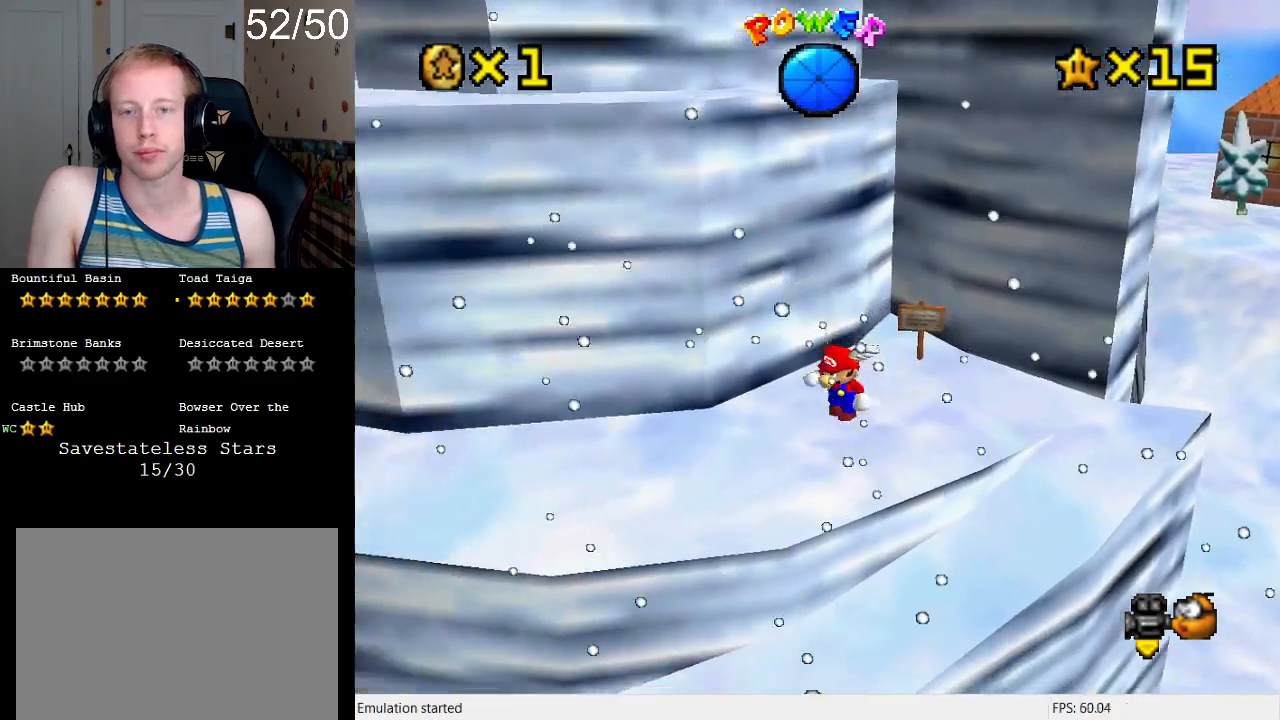
{"buttons": ["CROSS"], "left_stick": "up-right", "right_stick": "center", "events": [[100, "left_stick", "up-right"], [467, "CROSS", "down"]]}
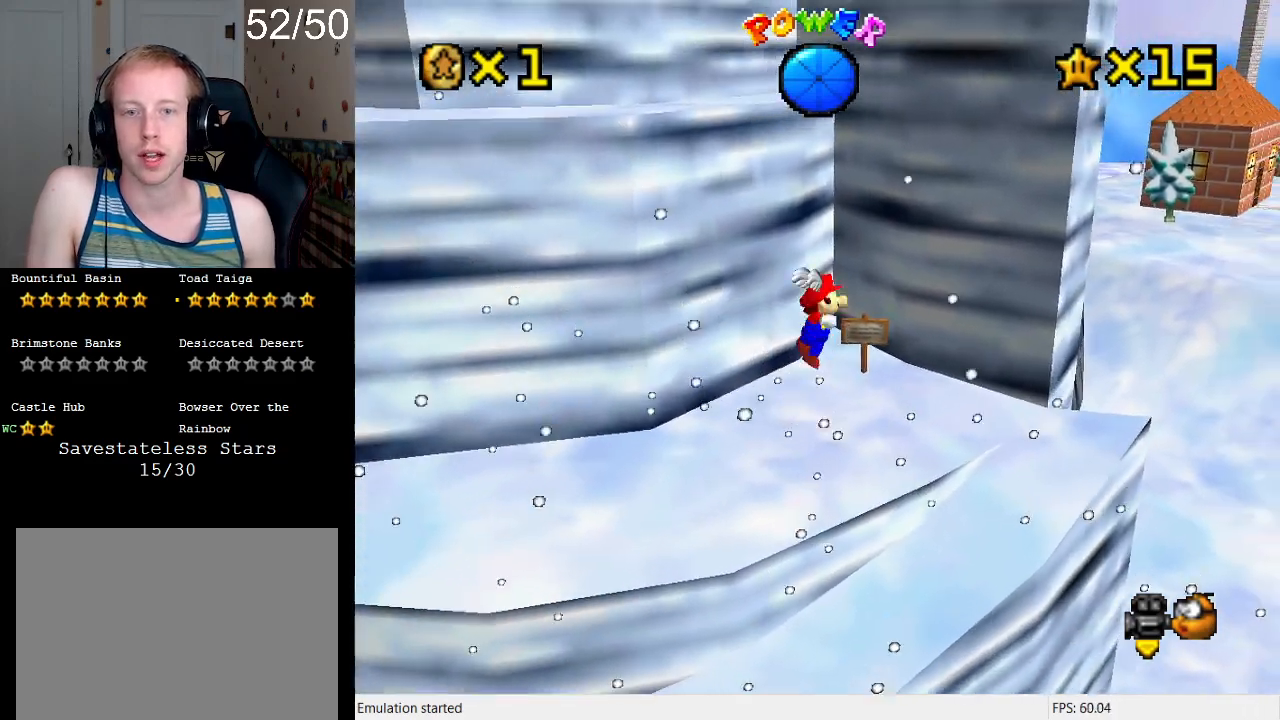
{"buttons": ["CROSS"], "left_stick": "up-right", "right_stick": "center", "events": [[133, "left_stick", "up"], [500, "left_stick", "up-right"]]}
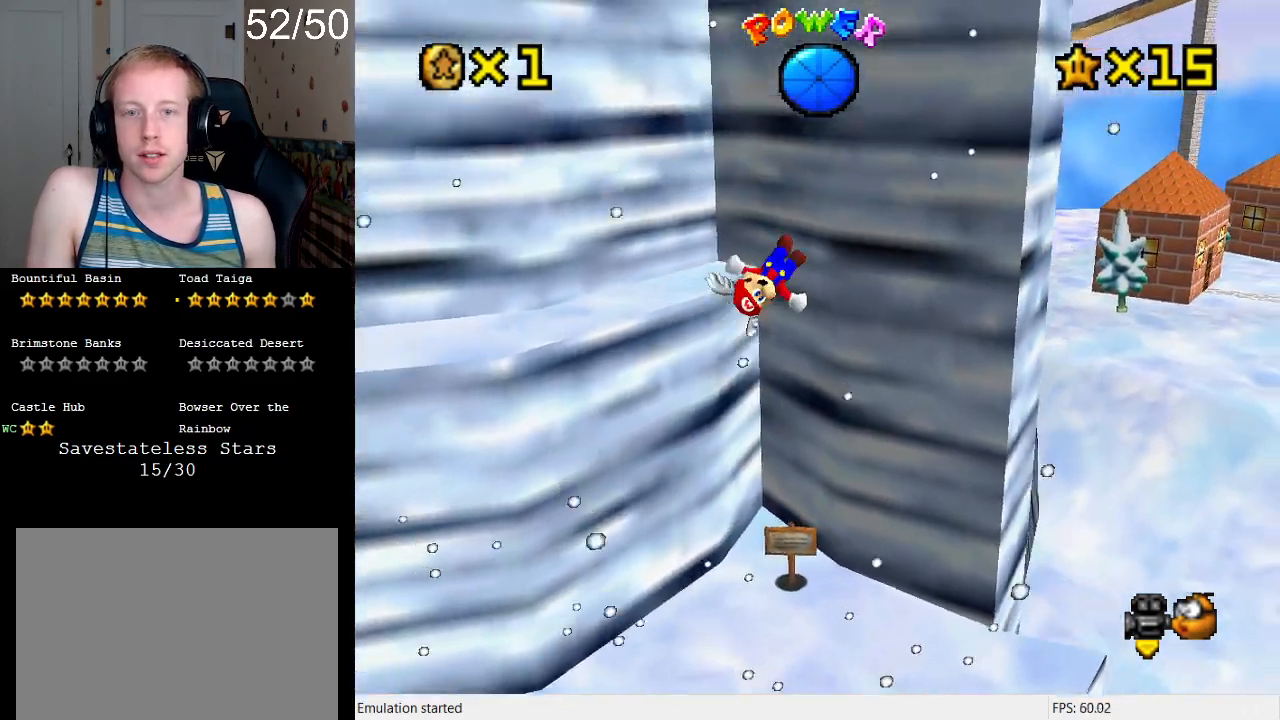
{"buttons": ["CROSS"], "left_stick": "up", "right_stick": "center", "events": [[100, "CROSS", "up"], [200, "CROSS", "down"], [233, "left_stick", "up-left"], [333, "left_stick", "up"]]}
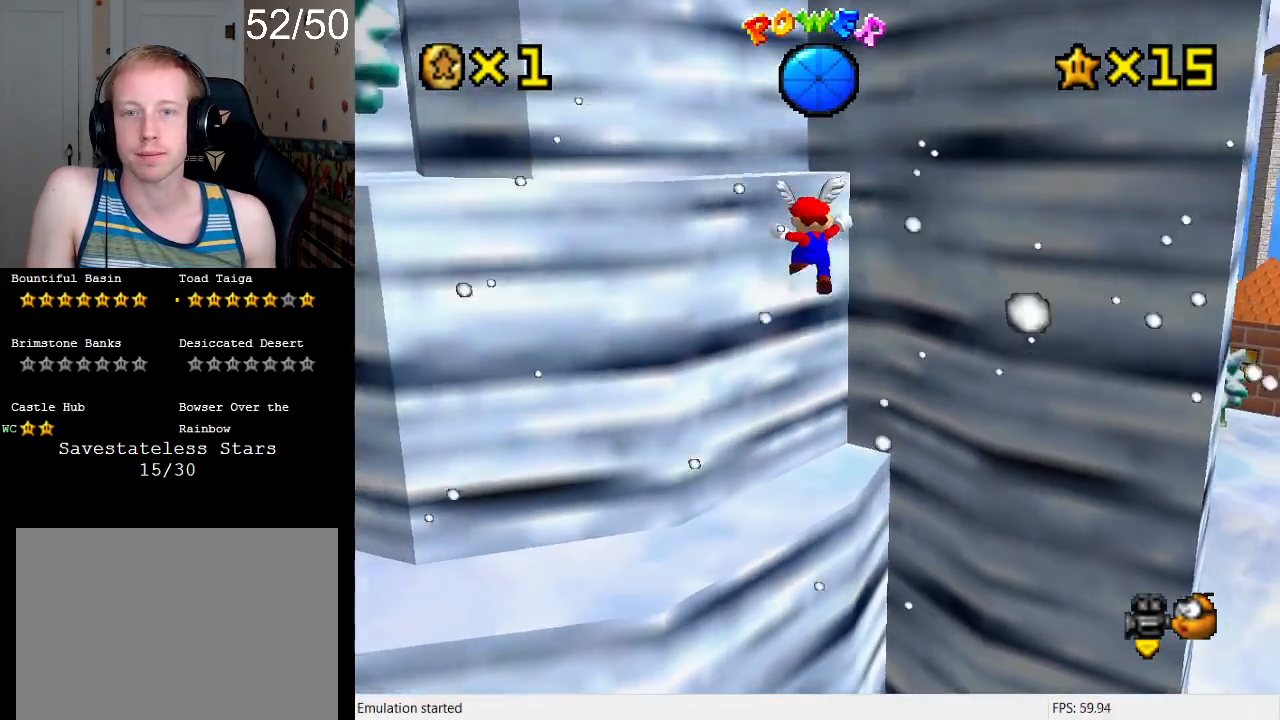
{"buttons": [], "left_stick": "center", "right_stick": "center", "events": [[67, "left_stick", "left"], [267, "left_stick", "up-left"], [333, "CROSS", "up"], [433, "left_stick", "center"]]}
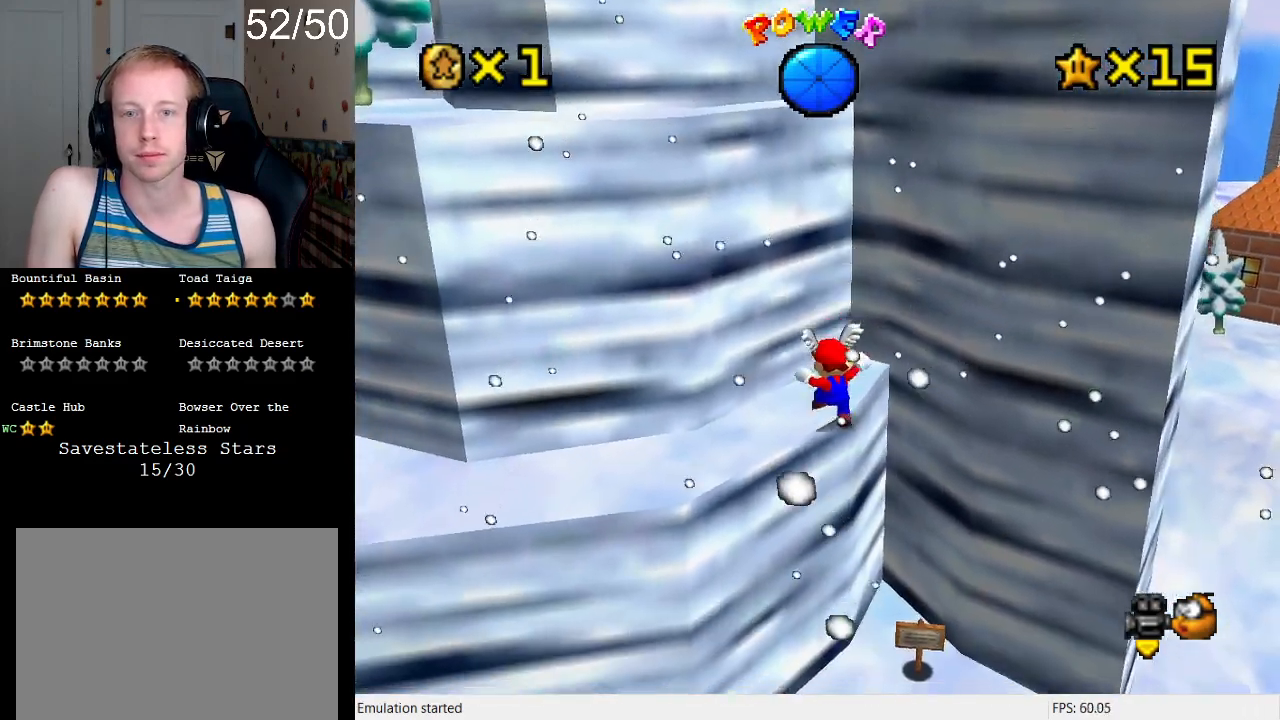
{"buttons": [], "left_stick": "up-left", "right_stick": "center", "events": [[133, "CROSS", "down"], [167, "left_stick", "up-left"], [467, "CROSS", "up"]]}
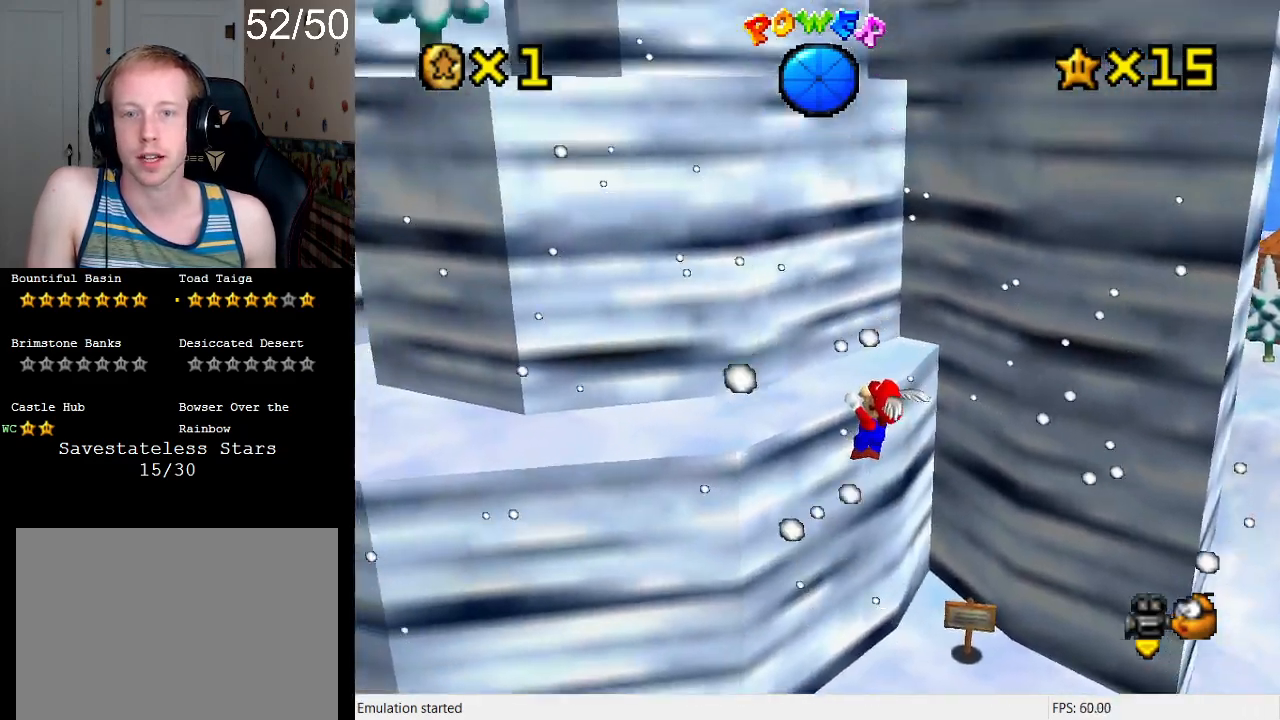
{"buttons": [], "left_stick": "up", "right_stick": "center", "events": [[67, "CROSS", "down"], [200, "CROSS", "up"], [267, "left_stick", "center"], [367, "left_stick", "up"]]}
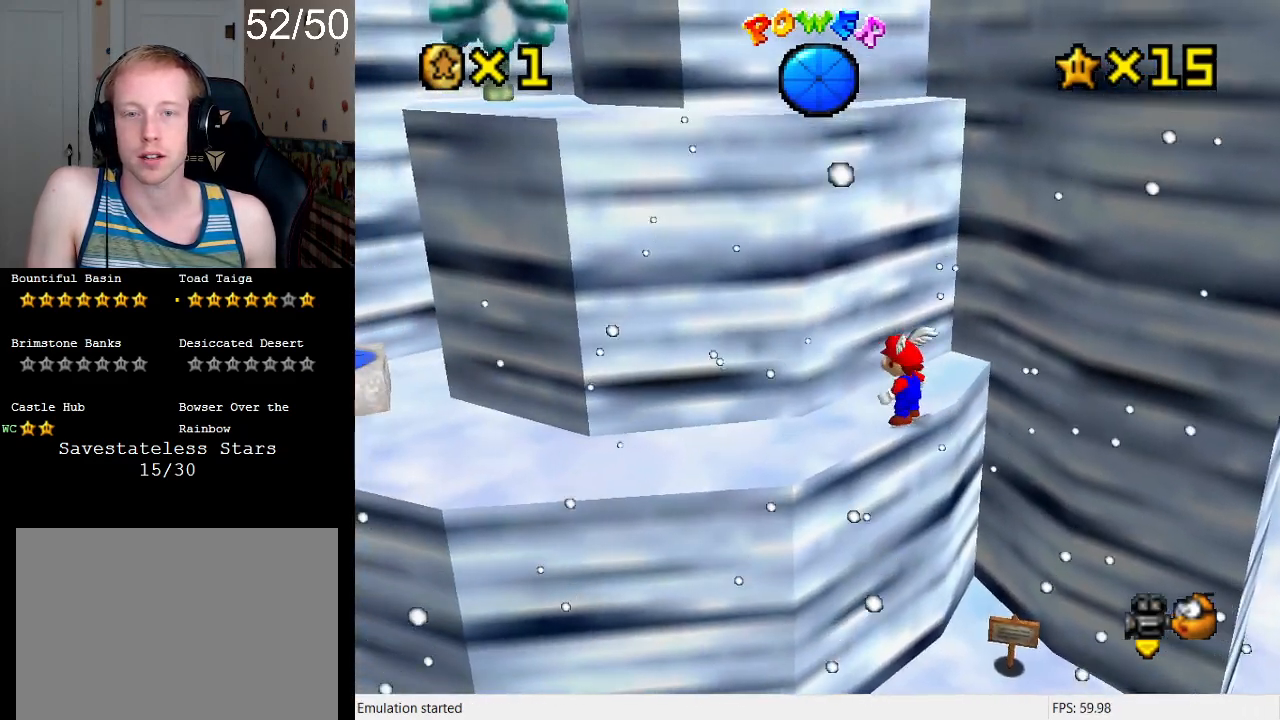
{"buttons": ["CROSS"], "left_stick": "up-right", "right_stick": "center", "events": [[67, "left_stick", "up-right"], [367, "CROSS", "down"]]}
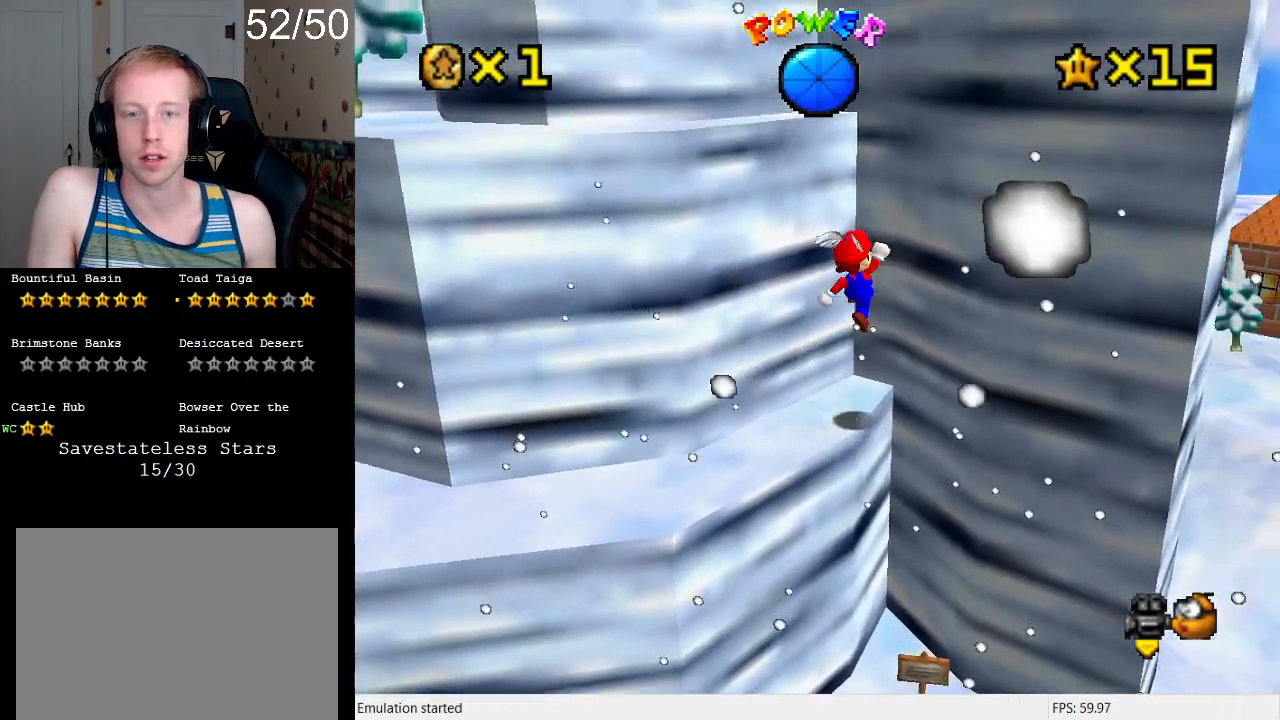
{"buttons": ["CROSS"], "left_stick": "up-right", "right_stick": "center", "events": [[167, "CROSS", "up"], [167, "left_stick", "right"], [300, "CROSS", "down"], [300, "left_stick", "up"], [500, "left_stick", "up-right"]]}
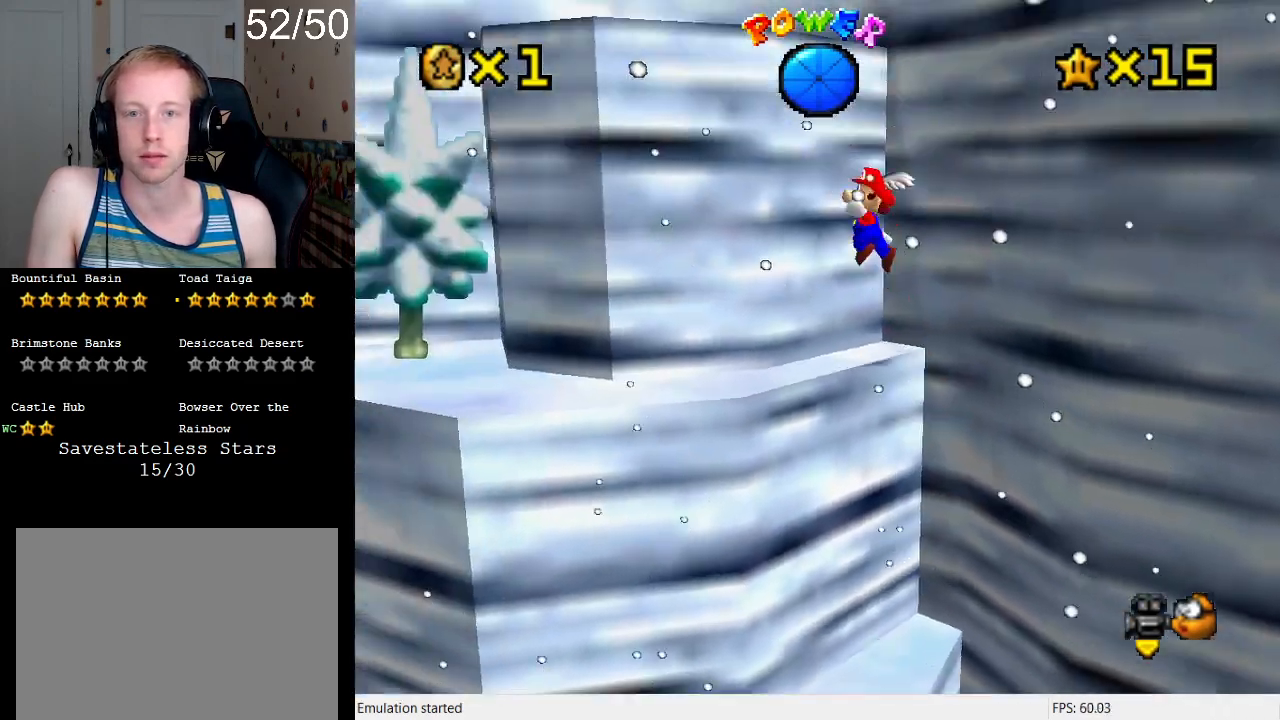
{"buttons": ["CROSS"], "left_stick": "left", "right_stick": "center", "events": [[333, "left_stick", "up-left"], [500, "left_stick", "left"]]}
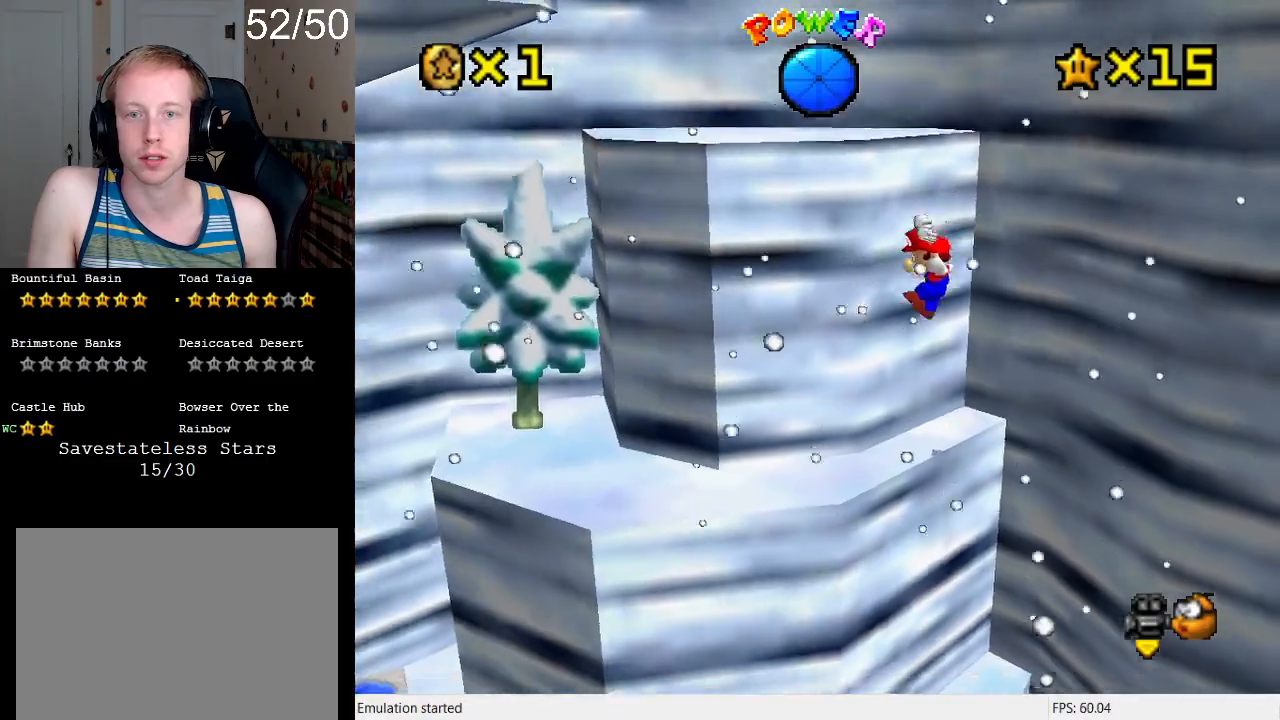
{"buttons": ["CROSS"], "left_stick": "up", "right_stick": "center", "events": [[33, "CROSS", "up"], [367, "CROSS", "down"], [500, "left_stick", "up"]]}
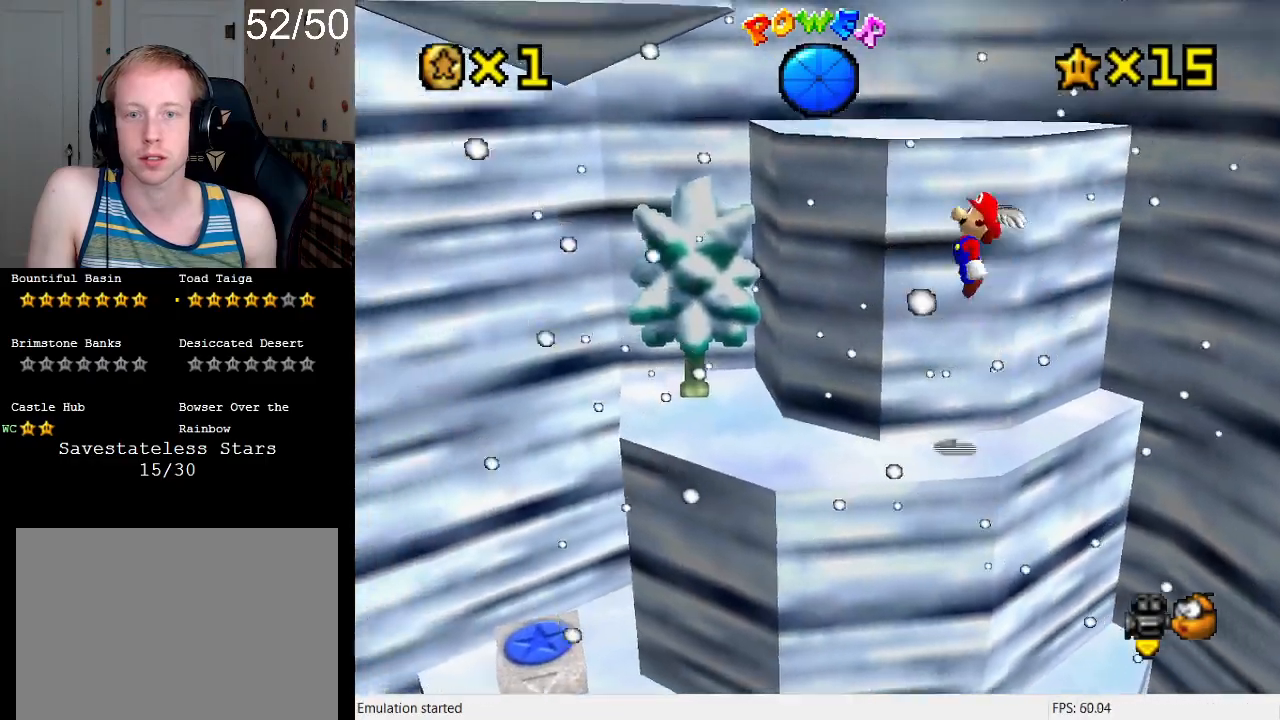
{"buttons": ["CROSS"], "left_stick": "up", "right_stick": "center", "events": [[67, "left_stick", "up-right"], [500, "left_stick", "up"]]}
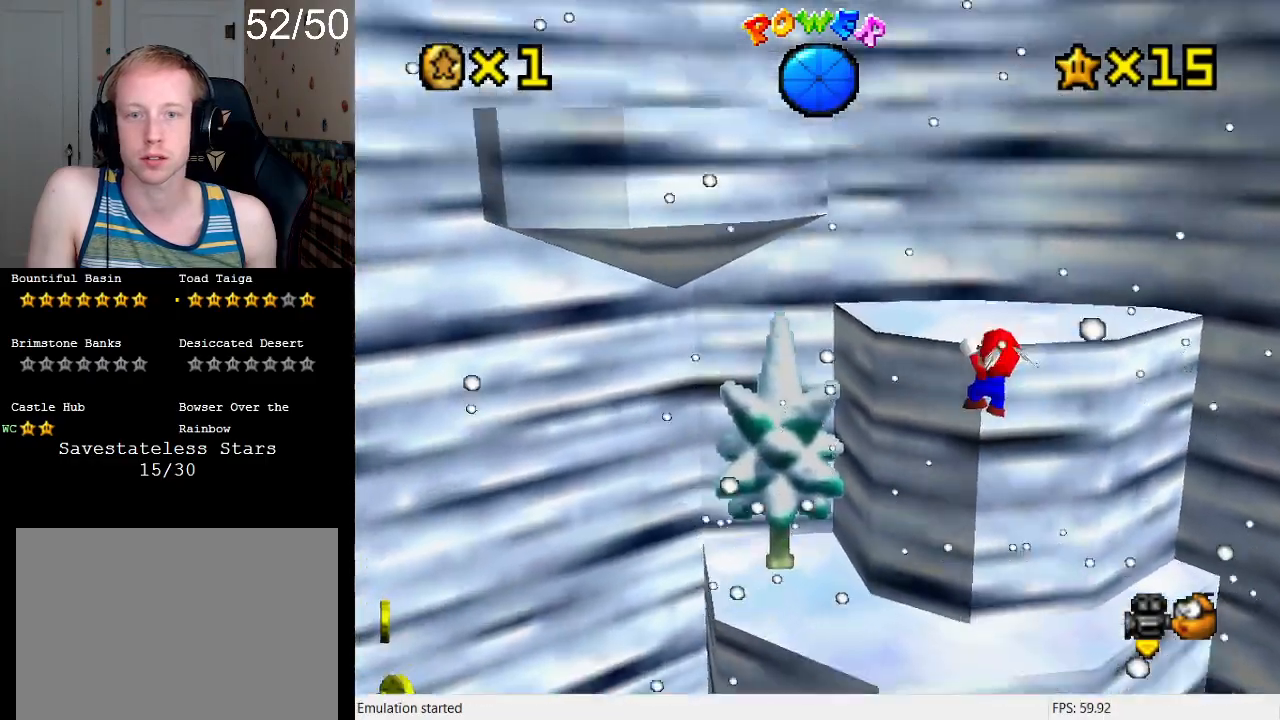
{"buttons": [], "left_stick": "up-right", "right_stick": "center", "events": [[33, "CROSS", "up"], [133, "CROSS", "down"], [300, "CROSS", "up"], [400, "R1", "down"], [467, "left_stick", "up-right"], [500, "R1", "up"]]}
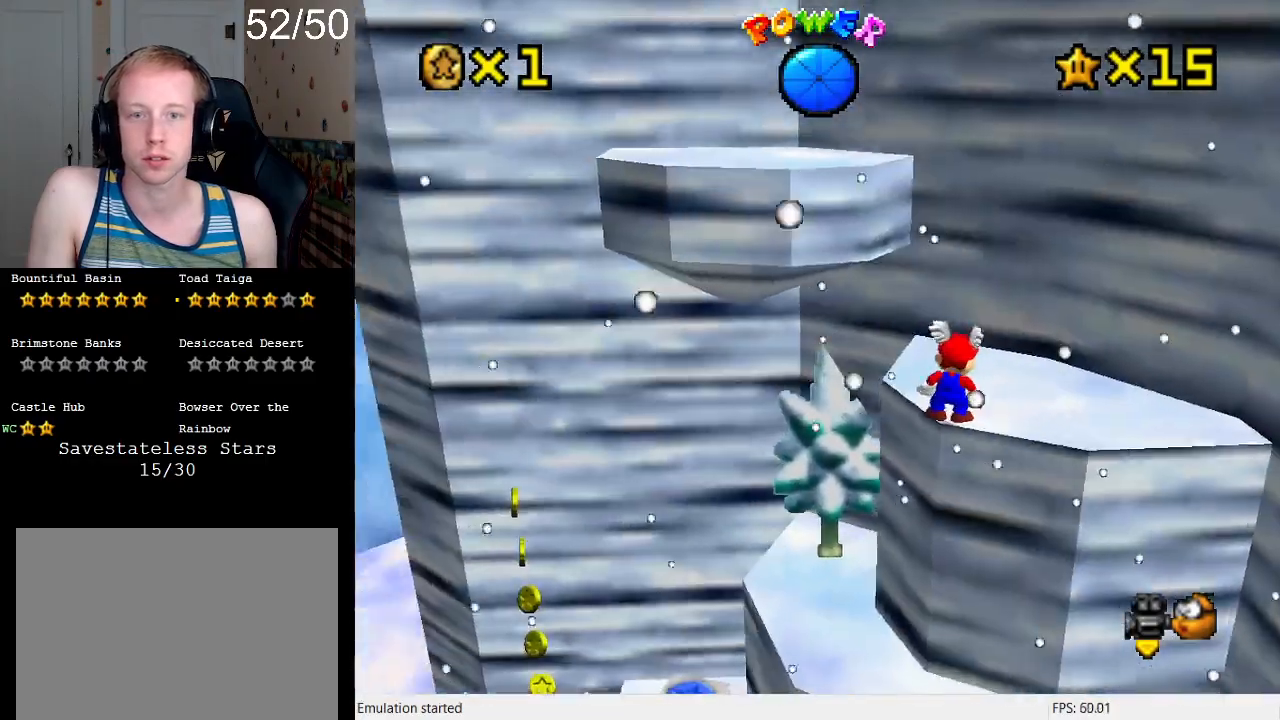
{"buttons": ["CROSS"], "left_stick": "up", "right_stick": "center", "events": [[267, "left_stick", "up"], [467, "CROSS", "down"]]}
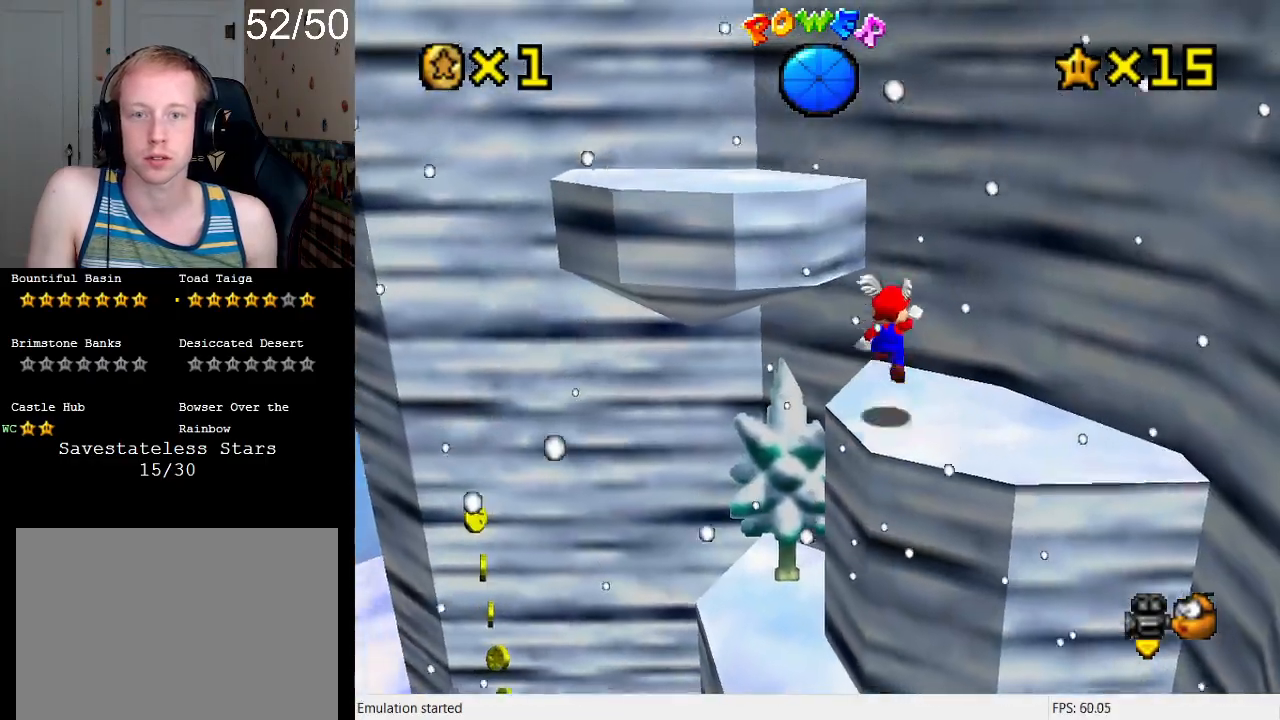
{"buttons": [], "left_stick": "up-left", "right_stick": "center", "events": [[33, "left_stick", "center"], [100, "left_stick", "up-left"], [233, "left_stick", "left"], [367, "left_stick", "up-left"], [500, "CROSS", "up"]]}